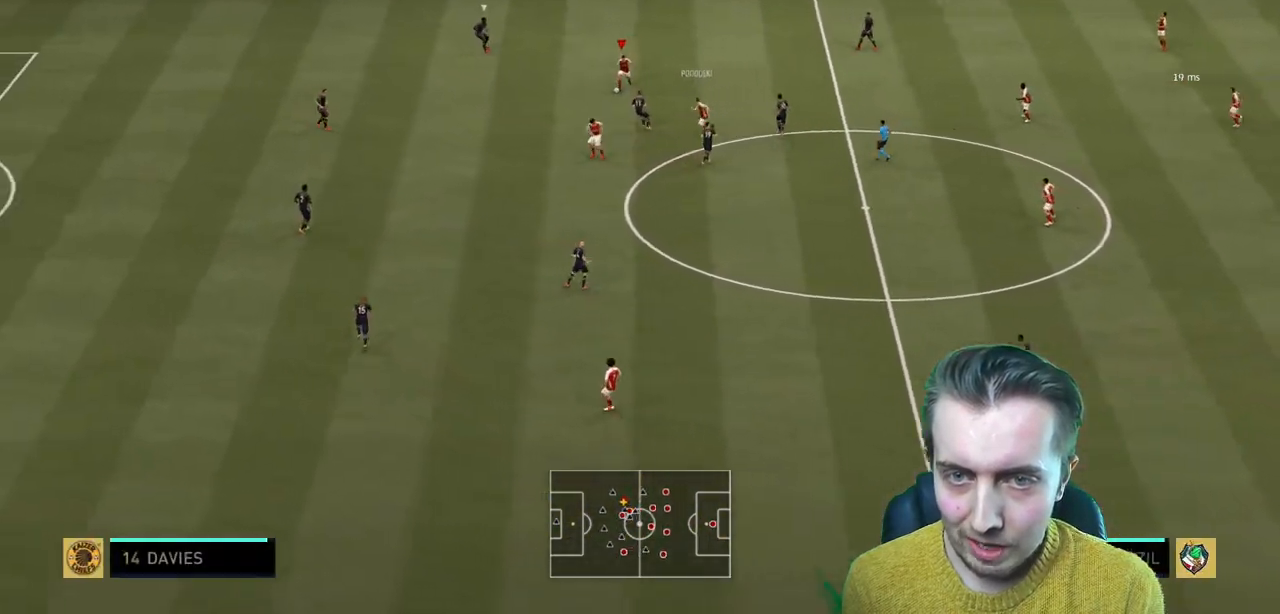
Gameplay with a controller (Xbox layout); each line is a JSON object with the inputs held at the frame after it. "events" lists button and stick changes between this image and that frame as [ms after this image, input, new state], when the widget could be followed in between. Not read: L3 R3.
{"buttons": ["R2"], "left_stick": "down-left", "right_stick": "center", "events": [[133, "A", "up"], [167, "left_stick", "down-left"], [500, "R2", "down"]]}
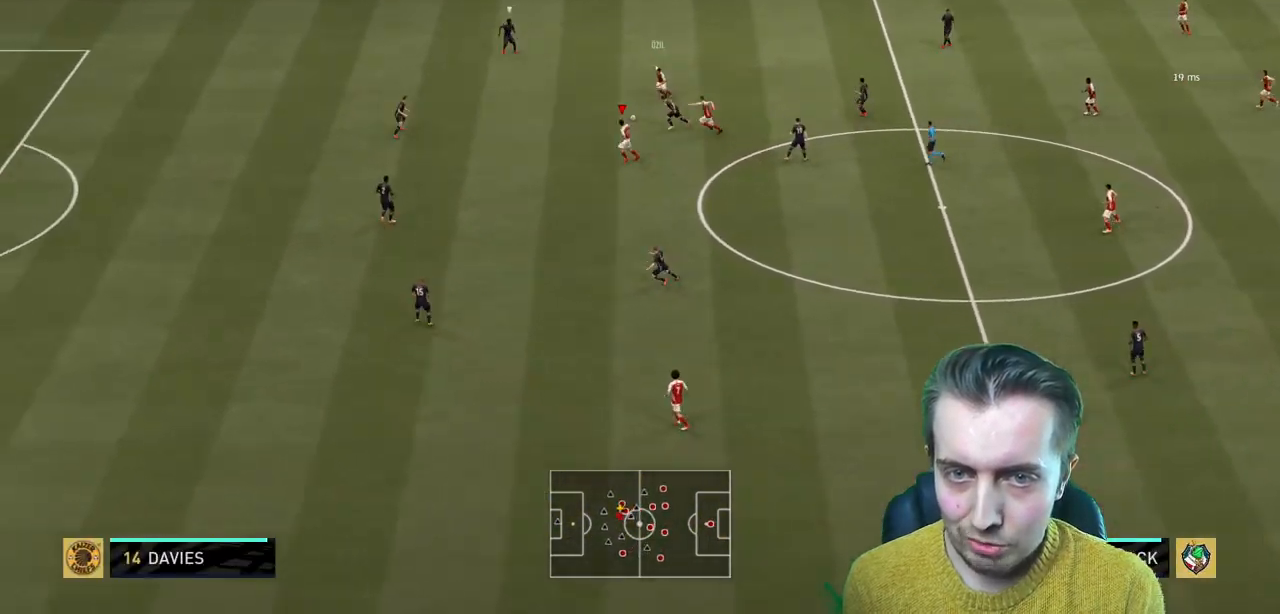
{"buttons": [], "left_stick": "down", "right_stick": "center", "events": [[67, "R2", "up"], [167, "left_stick", "center"], [334, "left_stick", "down"]]}
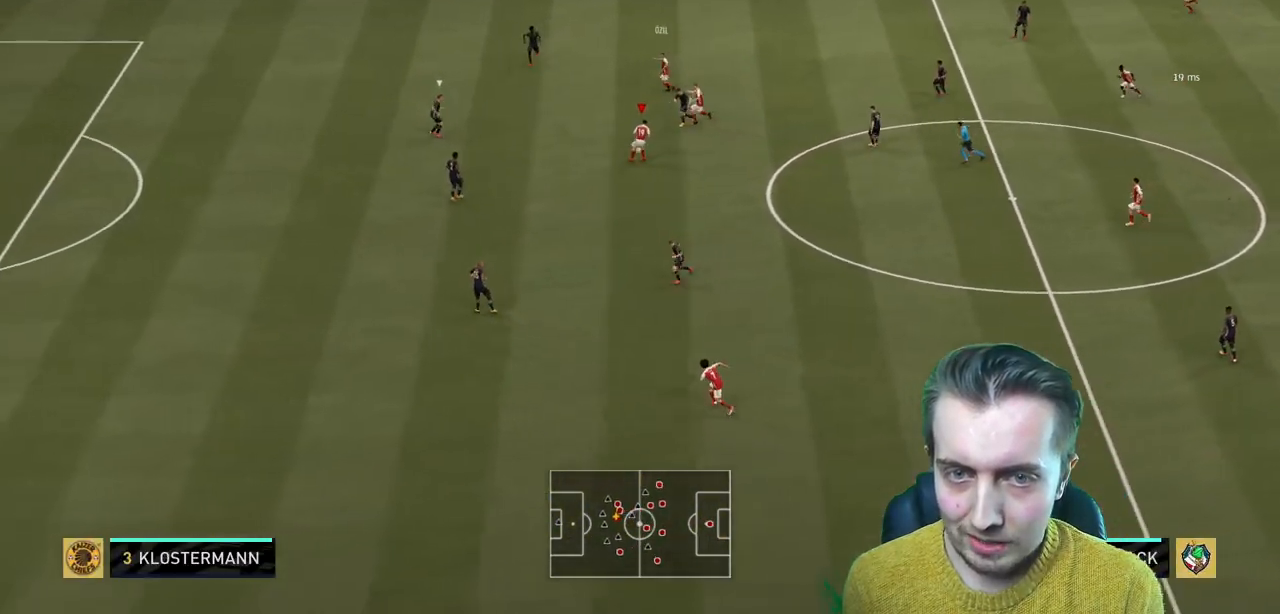
{"buttons": [], "left_stick": "left", "right_stick": "center", "events": [[234, "left_stick", "down-left"], [500, "left_stick", "left"]]}
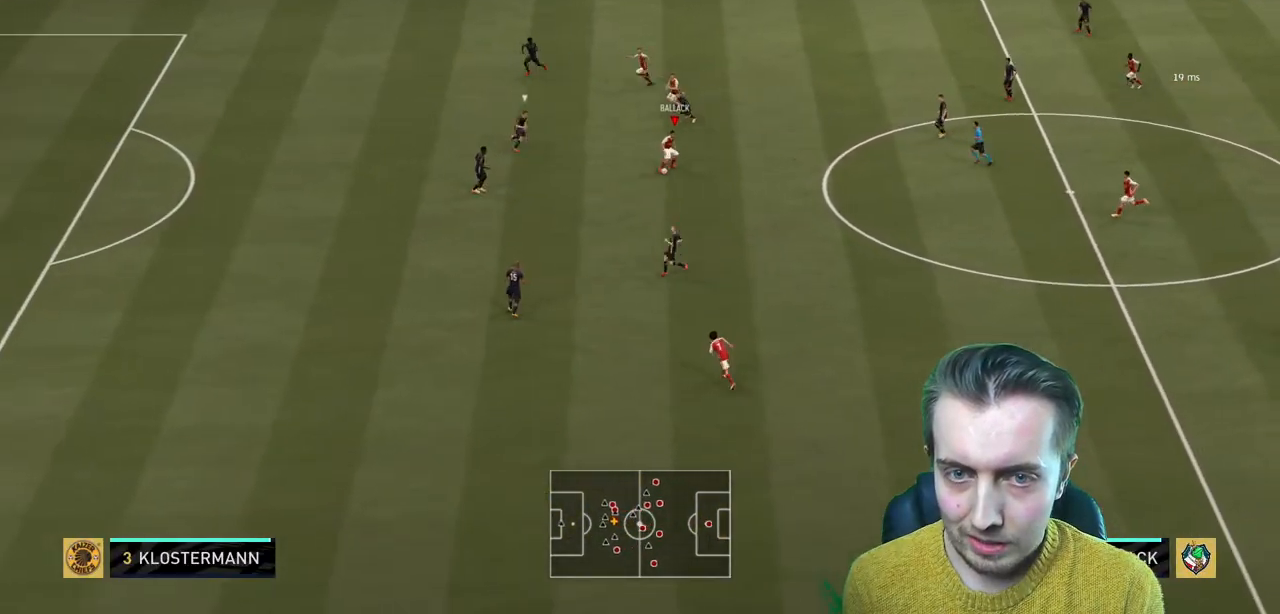
{"buttons": ["R2"], "left_stick": "up-left", "right_stick": "center", "events": [[134, "Y", "down"], [167, "left_stick", "up-left"], [234, "R2", "down"], [267, "Y", "up"]]}
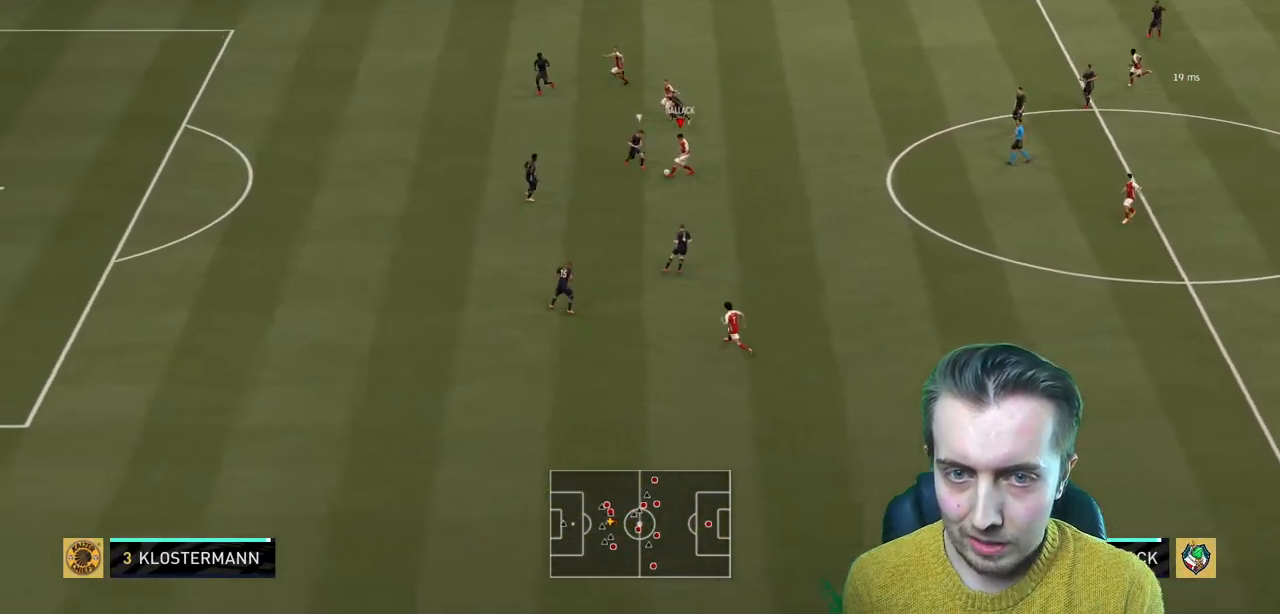
{"buttons": ["R2"], "left_stick": "left", "right_stick": "center", "events": [[234, "left_stick", "left"]]}
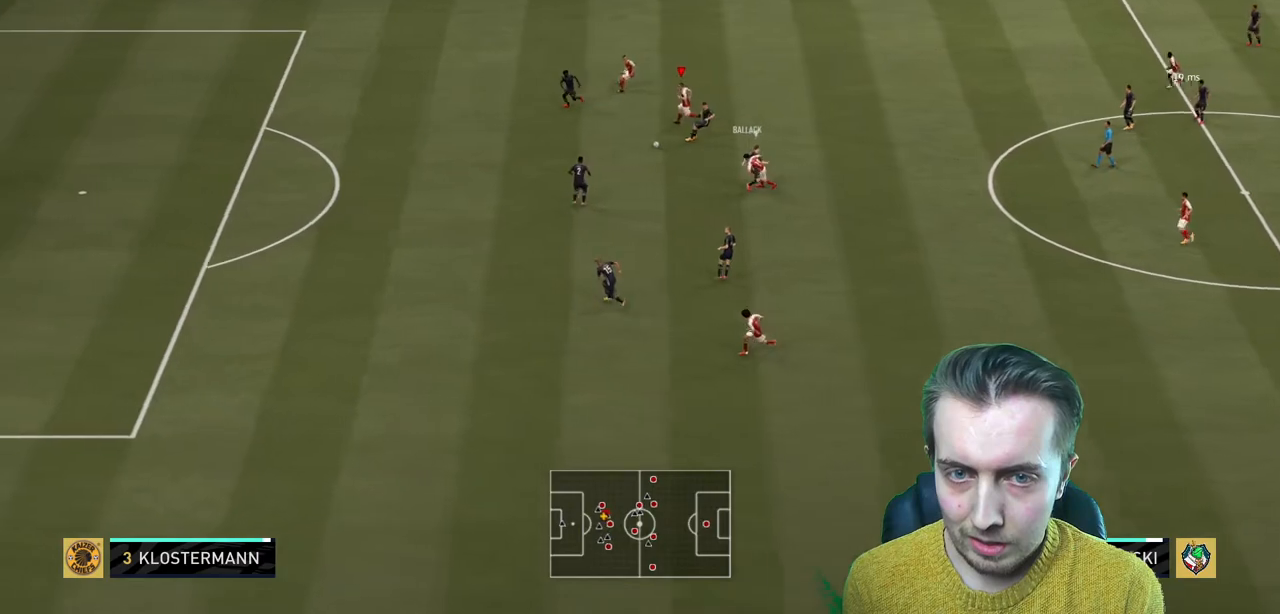
{"buttons": [], "left_stick": "up-left", "right_stick": "center", "events": [[201, "R2", "up"], [201, "left_stick", "up-left"], [334, "Y", "down"], [468, "Y", "up"]]}
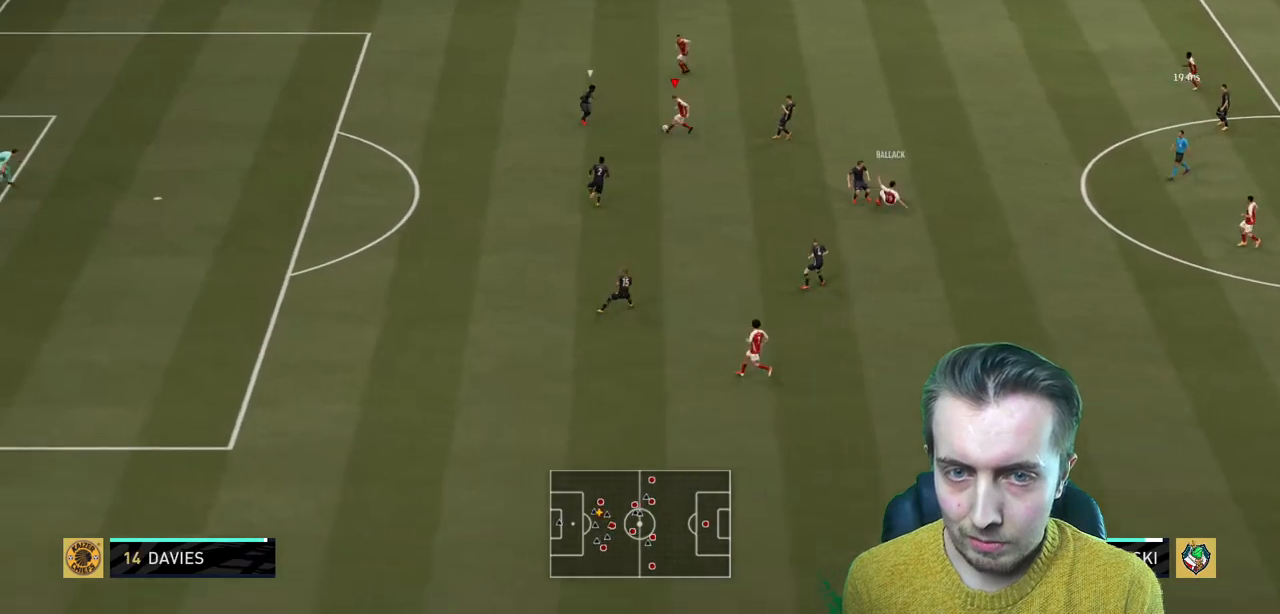
{"buttons": ["R2"], "left_stick": "left", "right_stick": "center", "events": [[300, "left_stick", "left"], [500, "R2", "down"]]}
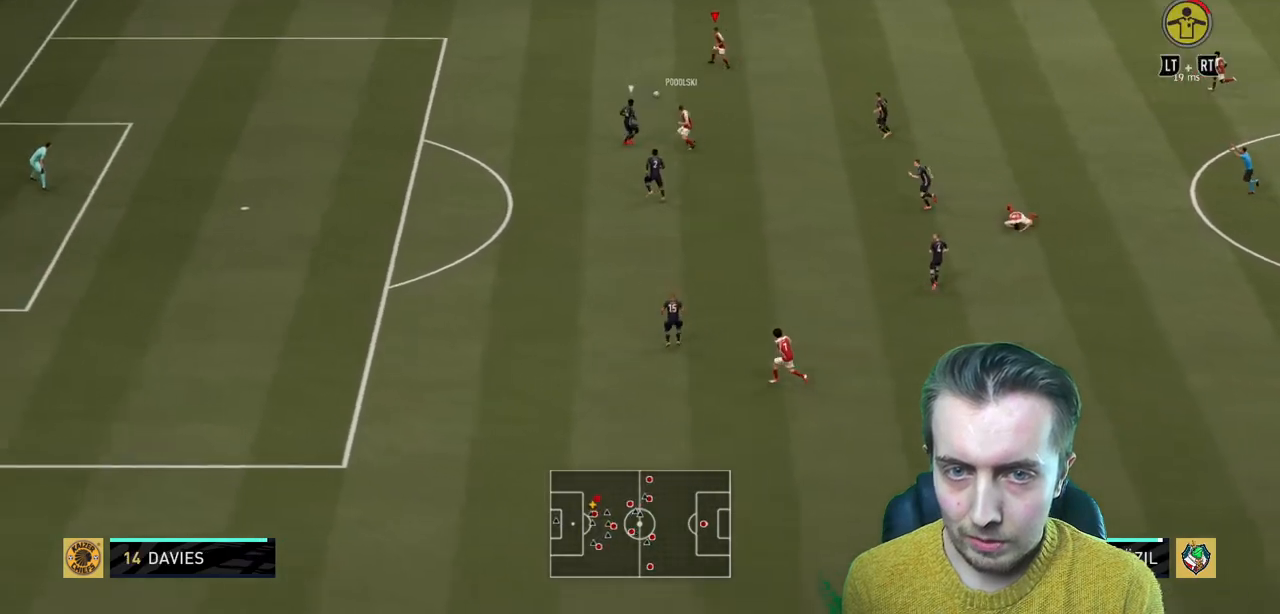
{"buttons": [], "left_stick": "down-left", "right_stick": "center", "events": [[434, "left_stick", "down-left"], [468, "R2", "up"]]}
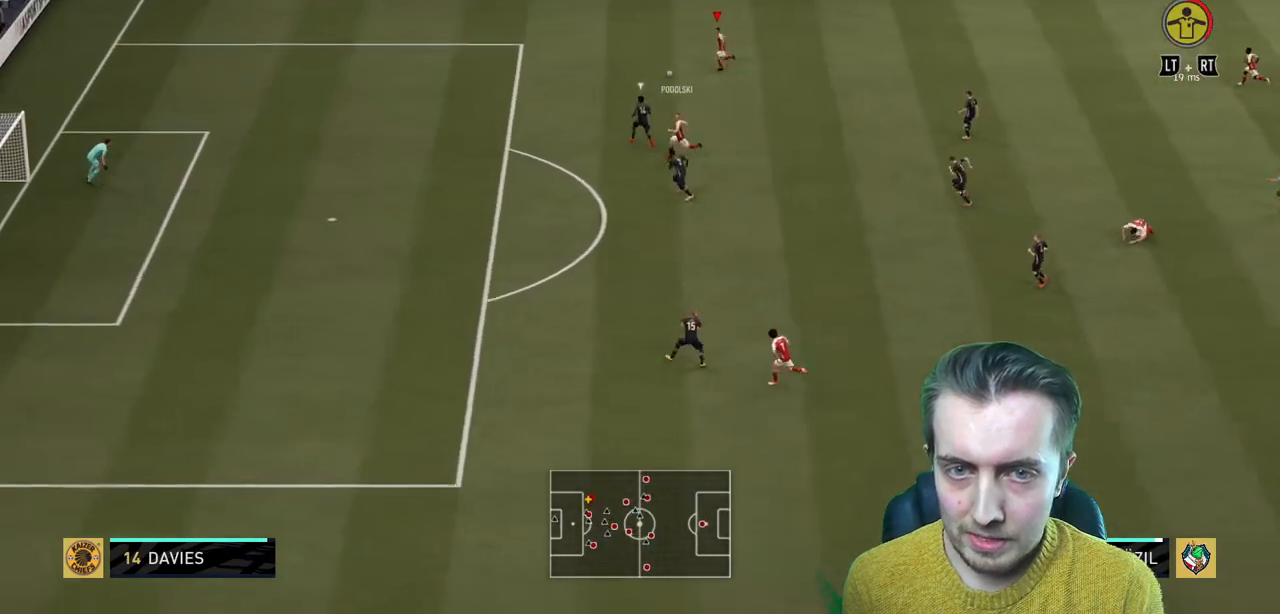
{"buttons": ["R2"], "left_stick": "down-left", "right_stick": "center", "events": [[267, "Y", "down"], [334, "R2", "down"], [400, "Y", "up"]]}
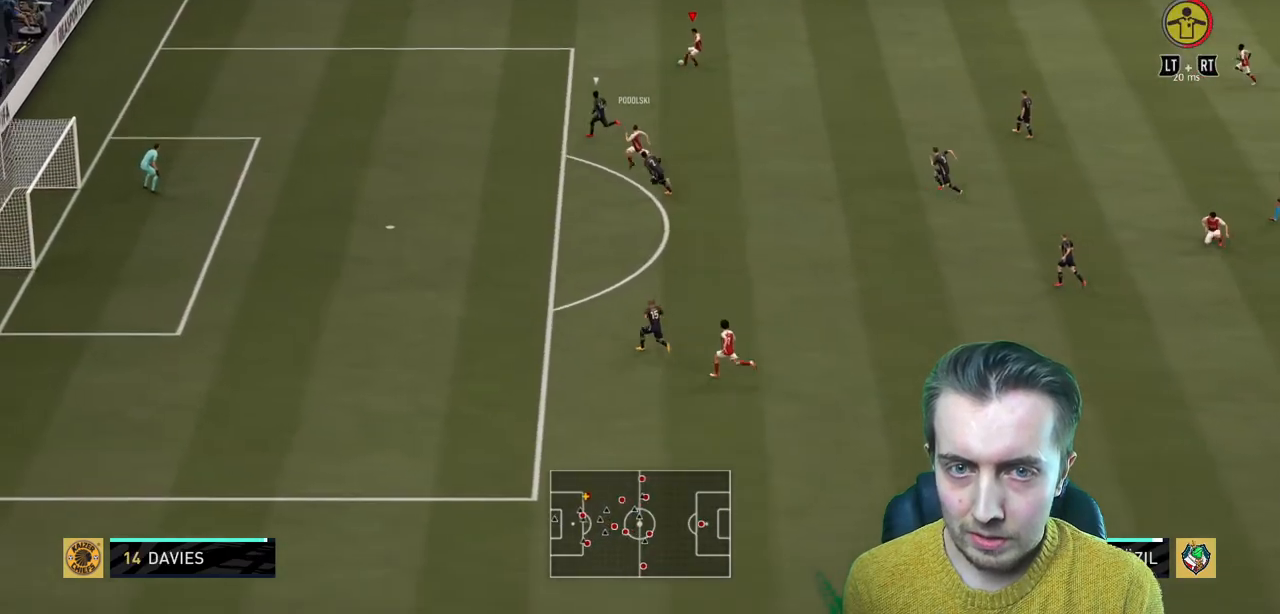
{"buttons": [], "left_stick": "left", "right_stick": "center", "events": [[34, "left_stick", "left"], [501, "R2", "up"]]}
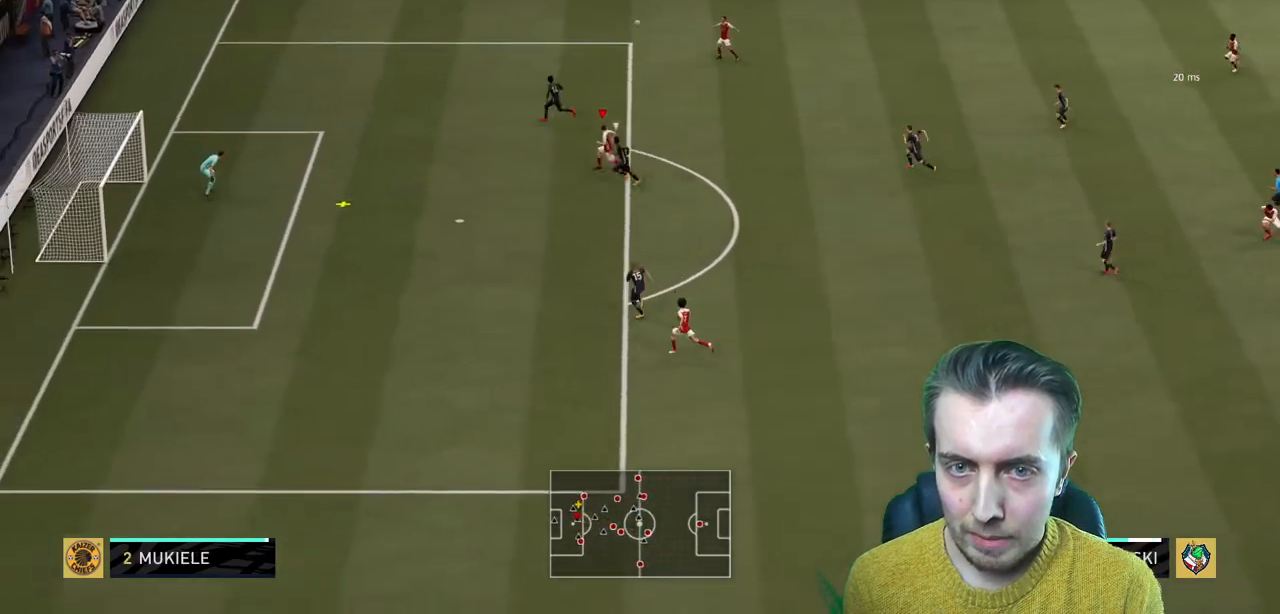
{"buttons": [], "left_stick": "left", "right_stick": "center", "events": []}
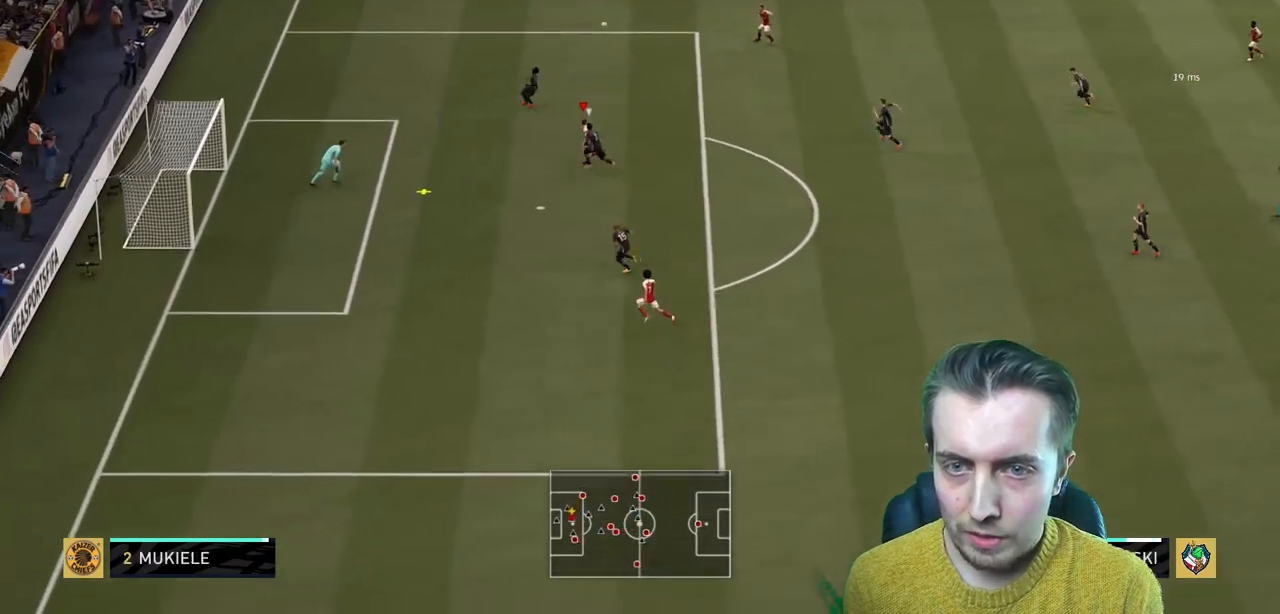
{"buttons": ["R2"], "left_stick": "left", "right_stick": "center", "events": [[334, "R2", "down"]]}
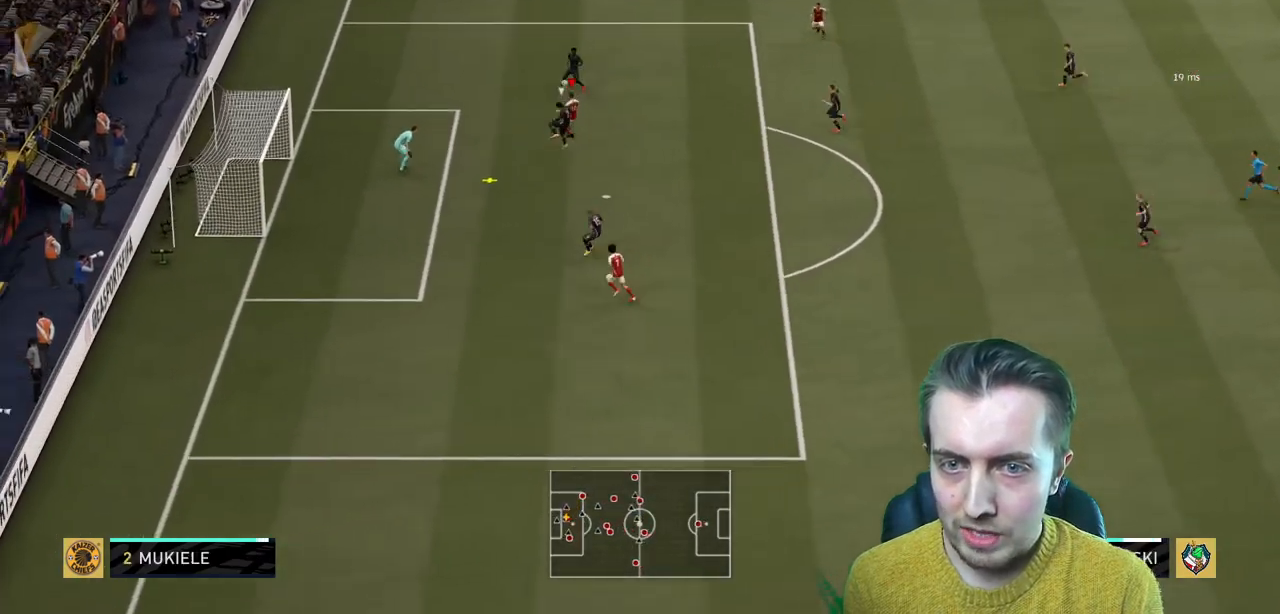
{"buttons": ["R2"], "left_stick": "left", "right_stick": "center", "events": []}
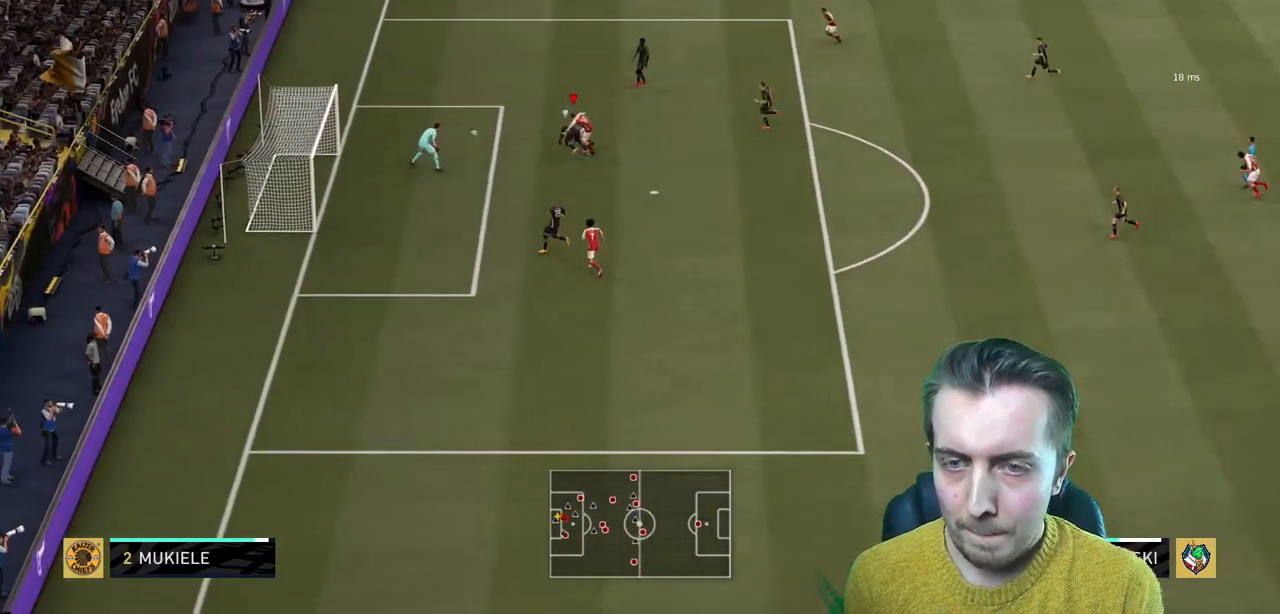
{"buttons": ["R2"], "left_stick": "center", "right_stick": "center", "events": [[367, "left_stick", "center"]]}
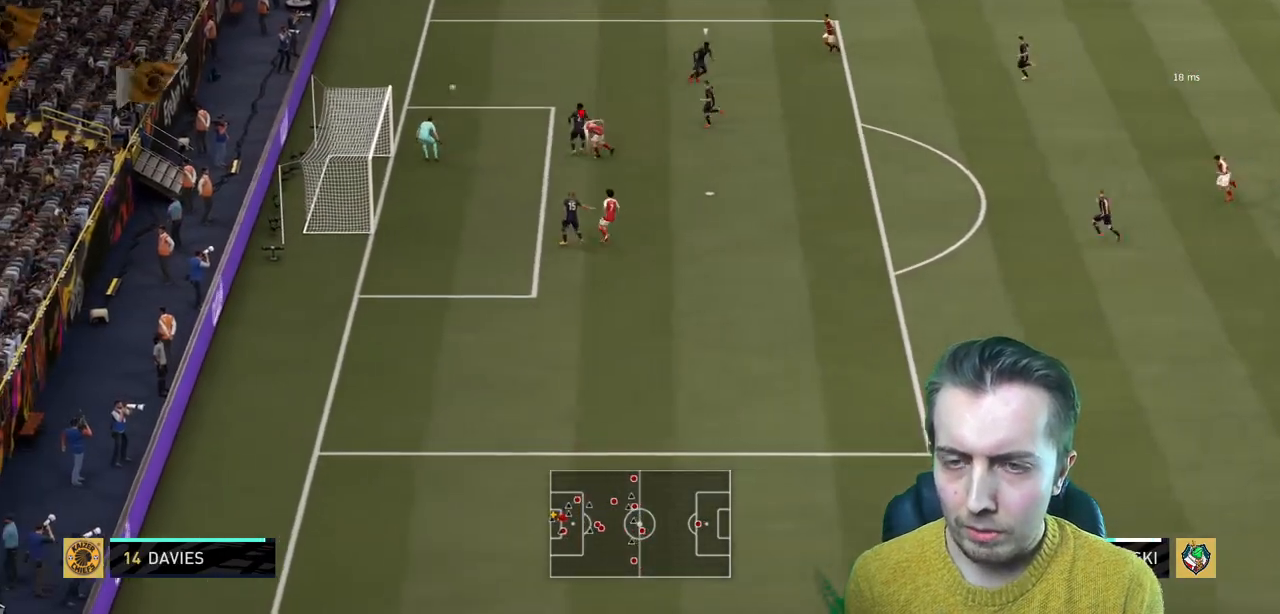
{"buttons": ["R2"], "left_stick": "up-left", "right_stick": "center", "events": [[500, "left_stick", "up-left"]]}
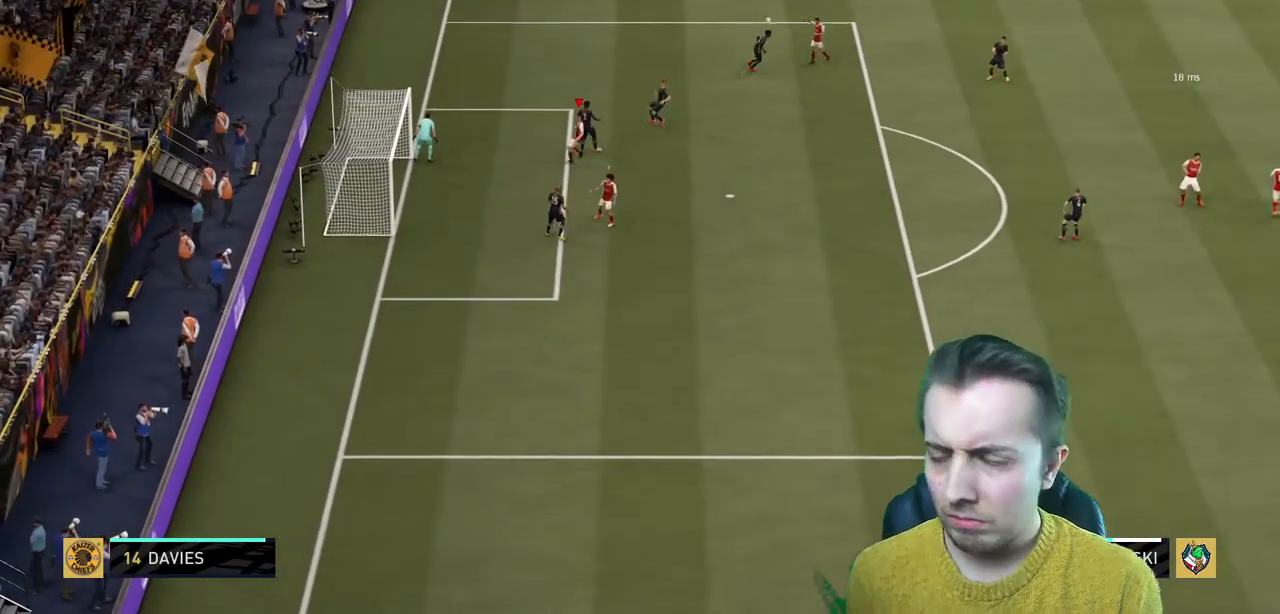
{"buttons": [], "left_stick": "center", "right_stick": "center", "events": [[34, "R2", "up"], [167, "left_stick", "center"]]}
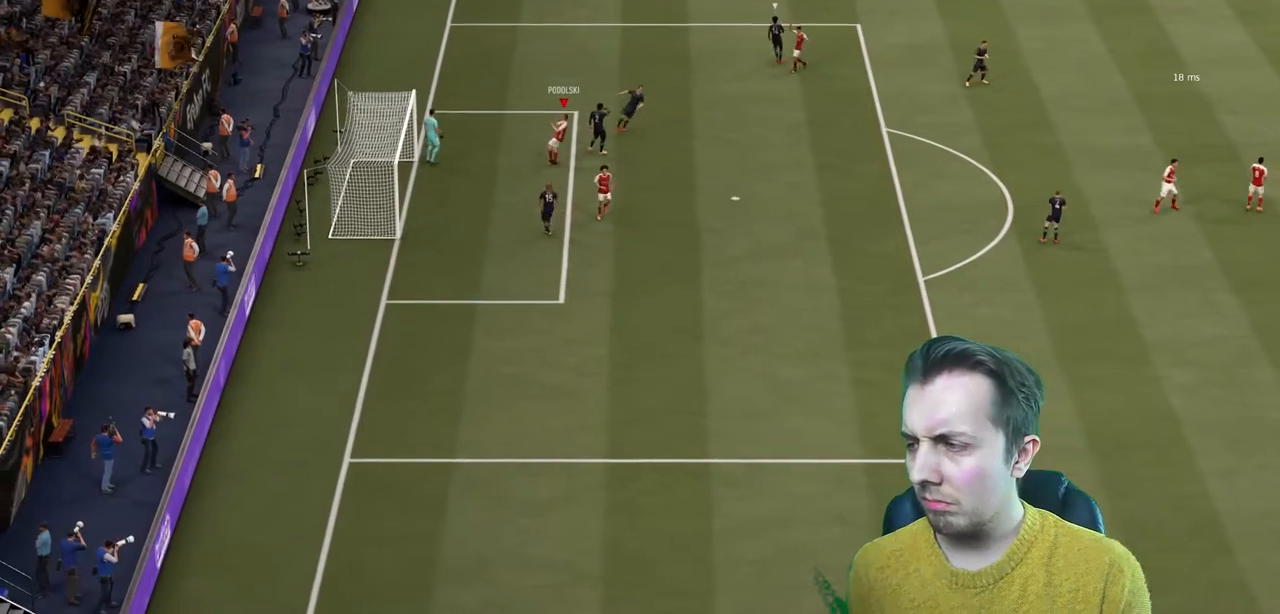
{"buttons": [], "left_stick": "center", "right_stick": "center", "events": []}
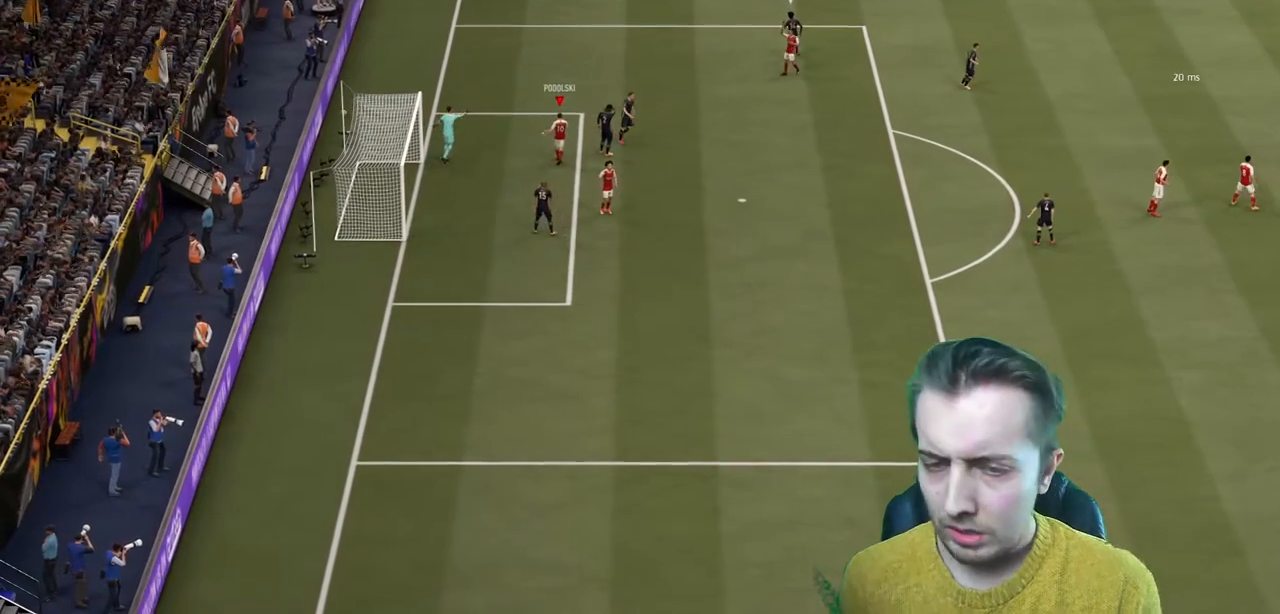
{"buttons": [], "left_stick": "center", "right_stick": "center", "events": []}
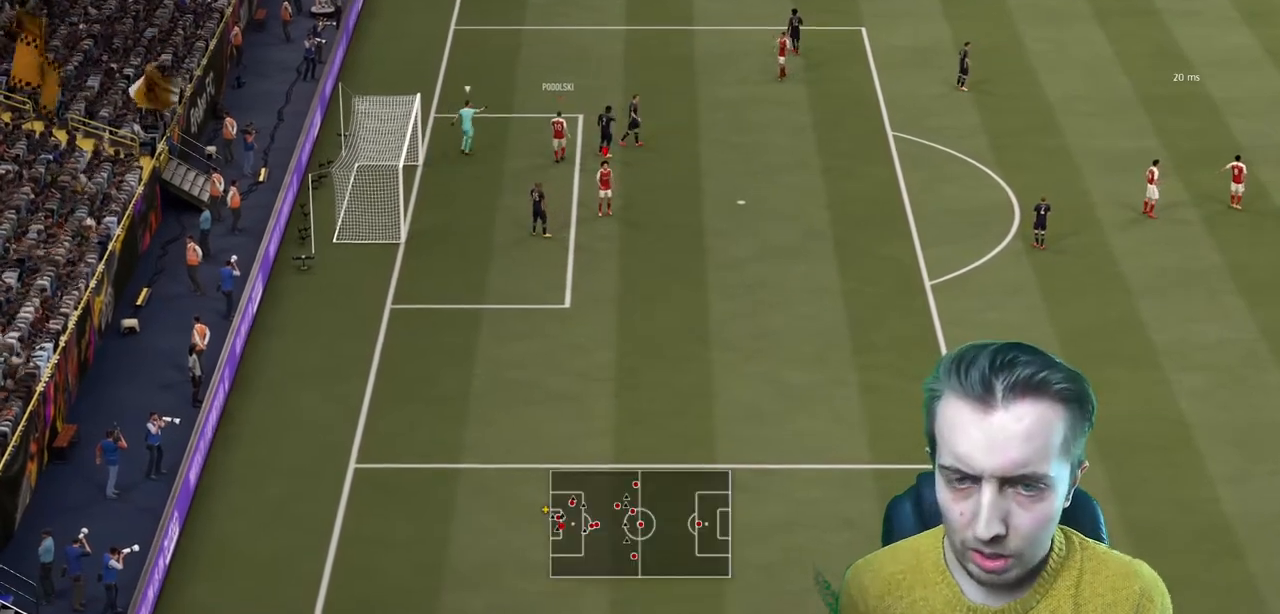
{"buttons": ["L2"], "left_stick": "center", "right_stick": "center", "events": [[434, "L2", "down"], [434, "left_stick", "down-left"], [500, "left_stick", "center"]]}
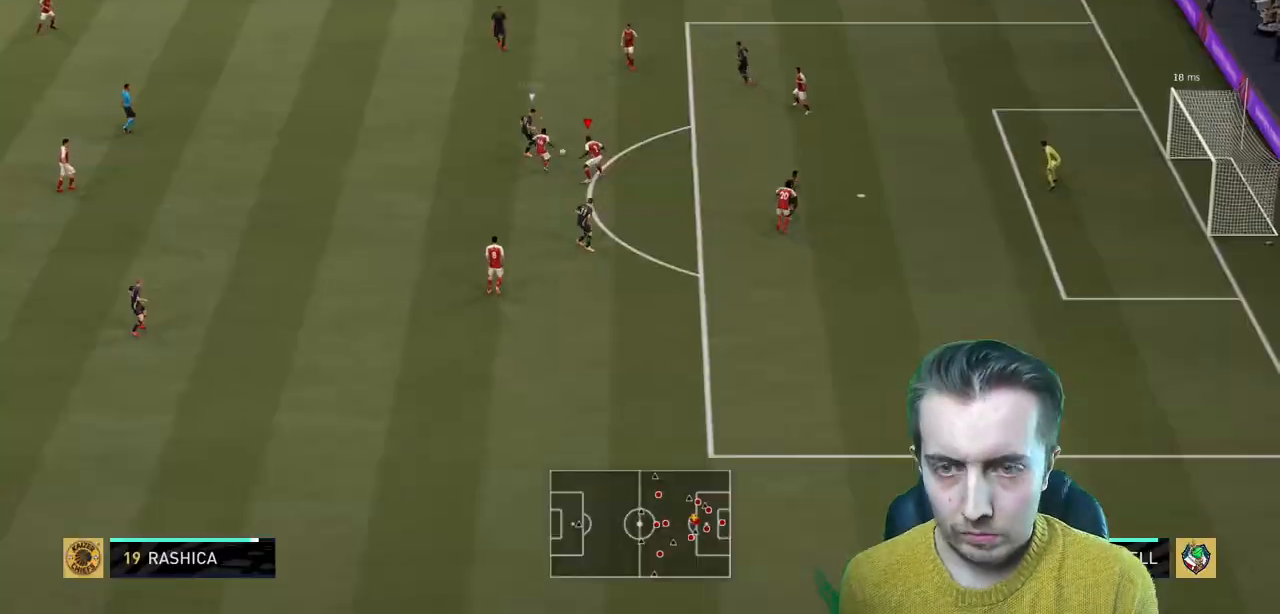
{"buttons": ["R2"], "left_stick": "up", "right_stick": "center", "events": [[134, "L2", "up"], [134, "R2", "down"], [201, "left_stick", "left"], [334, "left_stick", "up-left"], [434, "left_stick", "up"]]}
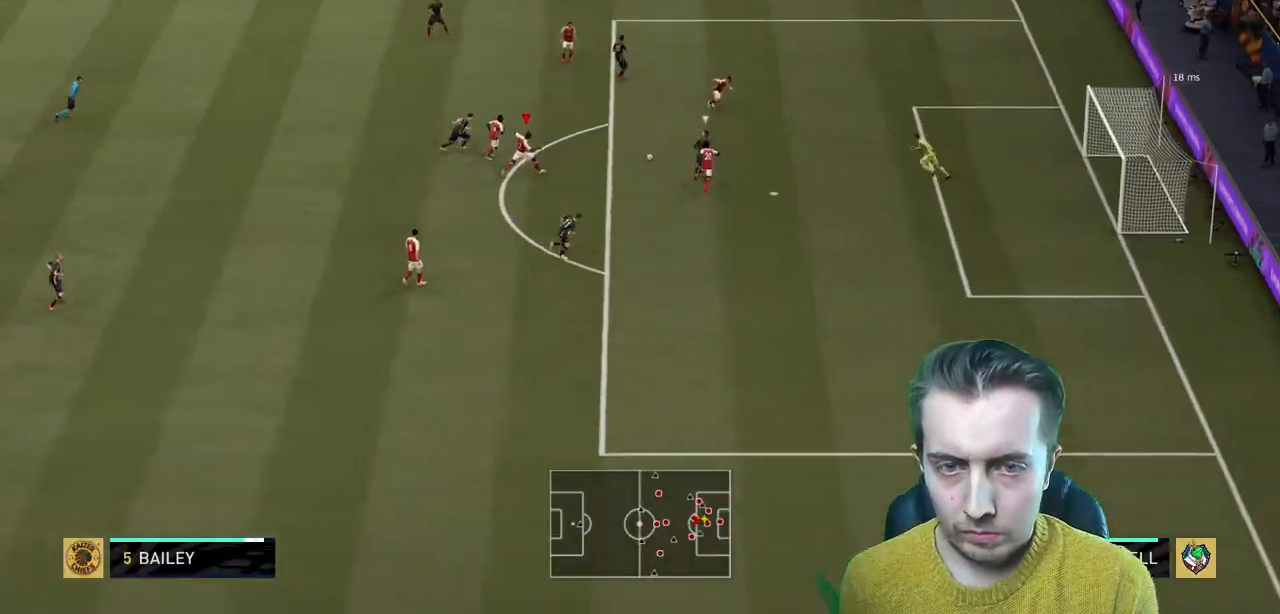
{"buttons": ["L2", "R2"], "left_stick": "up-left", "right_stick": "center", "events": [[334, "left_stick", "up-right"], [434, "L2", "down"], [467, "left_stick", "up-left"]]}
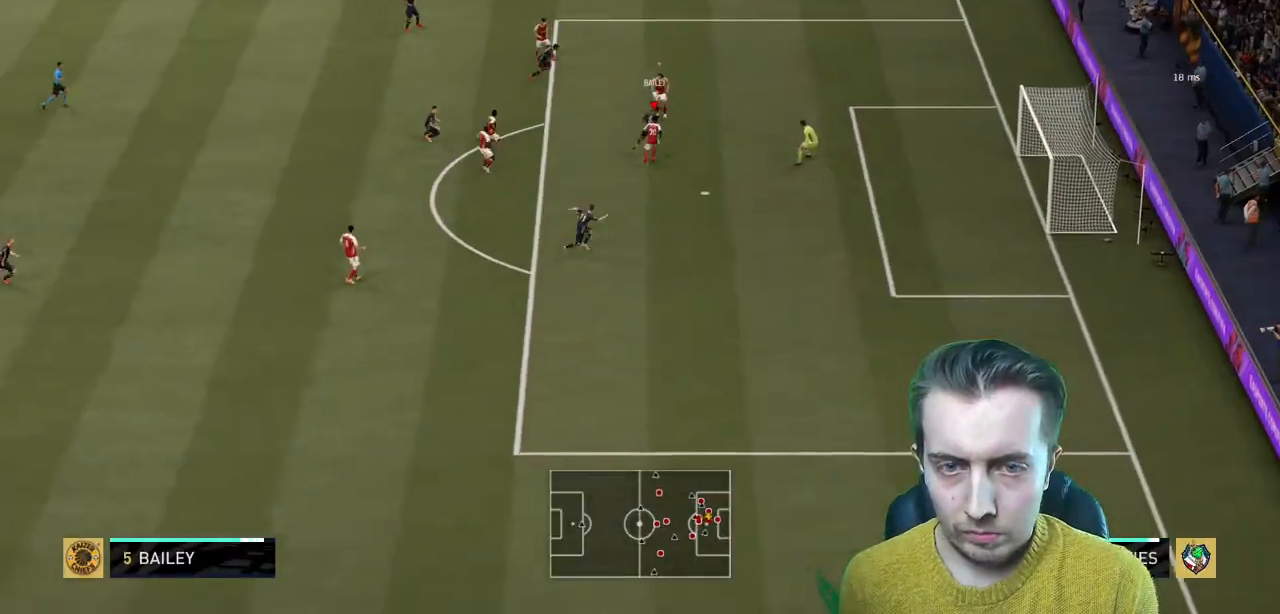
{"buttons": ["B", "L2", "R2"], "left_stick": "up-right", "right_stick": "center", "events": [[134, "B", "down"], [200, "left_stick", "up-right"]]}
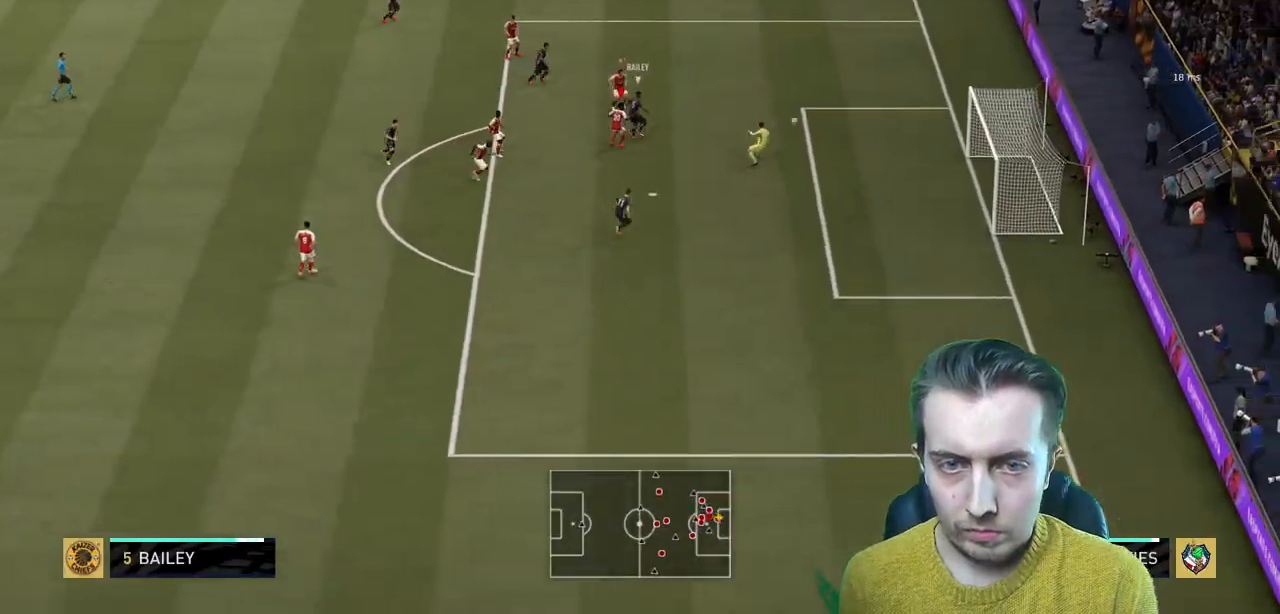
{"buttons": ["B"], "left_stick": "center", "right_stick": "center", "events": [[100, "L2", "up"], [133, "left_stick", "up-left"], [267, "B", "up"], [267, "R2", "up"], [367, "B", "down"], [367, "left_stick", "center"]]}
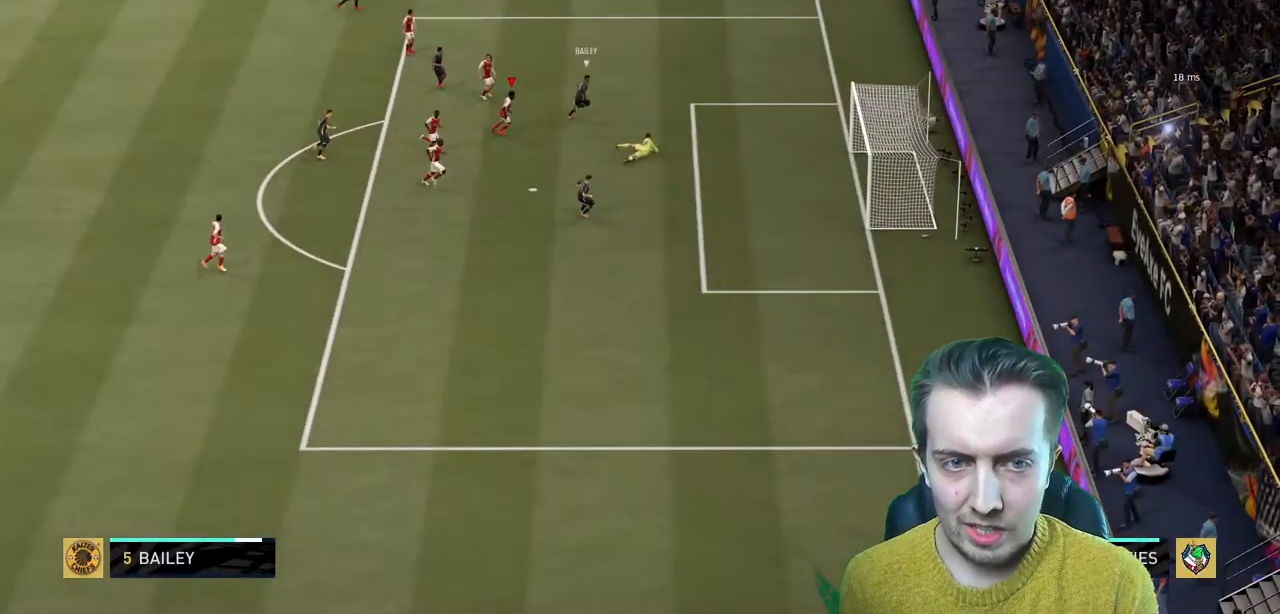
{"buttons": ["A"], "left_stick": "center", "right_stick": "center", "events": [[234, "A", "down"], [234, "B", "up"], [434, "A", "up"], [501, "A", "down"]]}
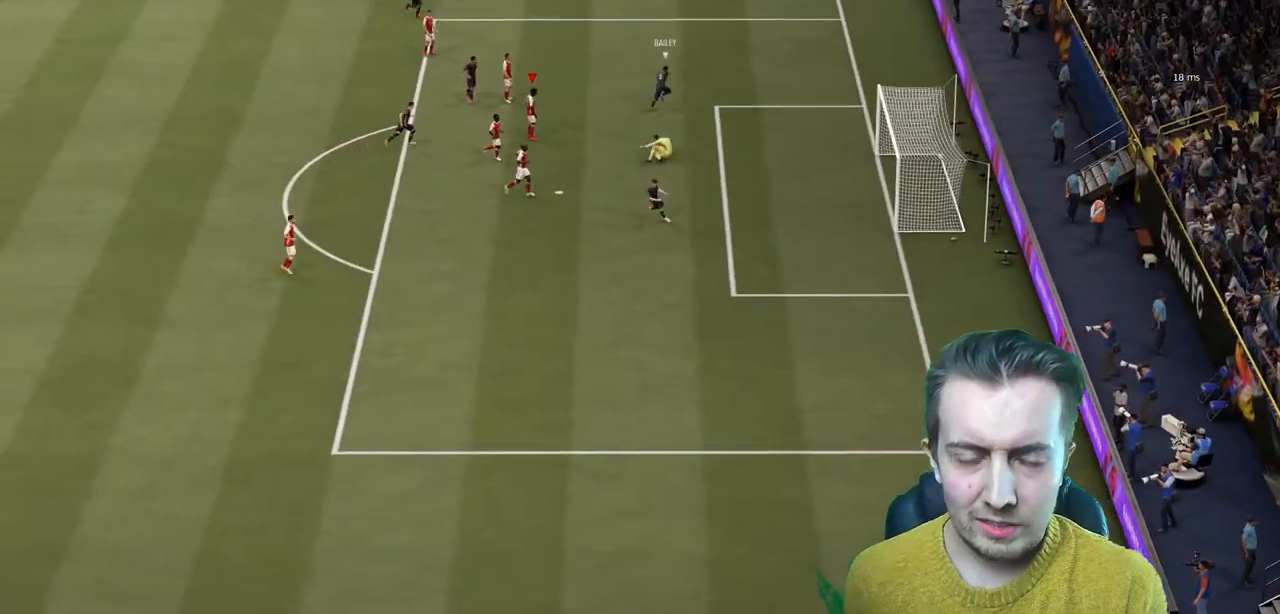
{"buttons": [], "left_stick": "center", "right_stick": "center", "events": [[166, "A", "up"], [233, "A", "down"], [400, "A", "up"], [467, "A", "down"], [500, "A", "up"]]}
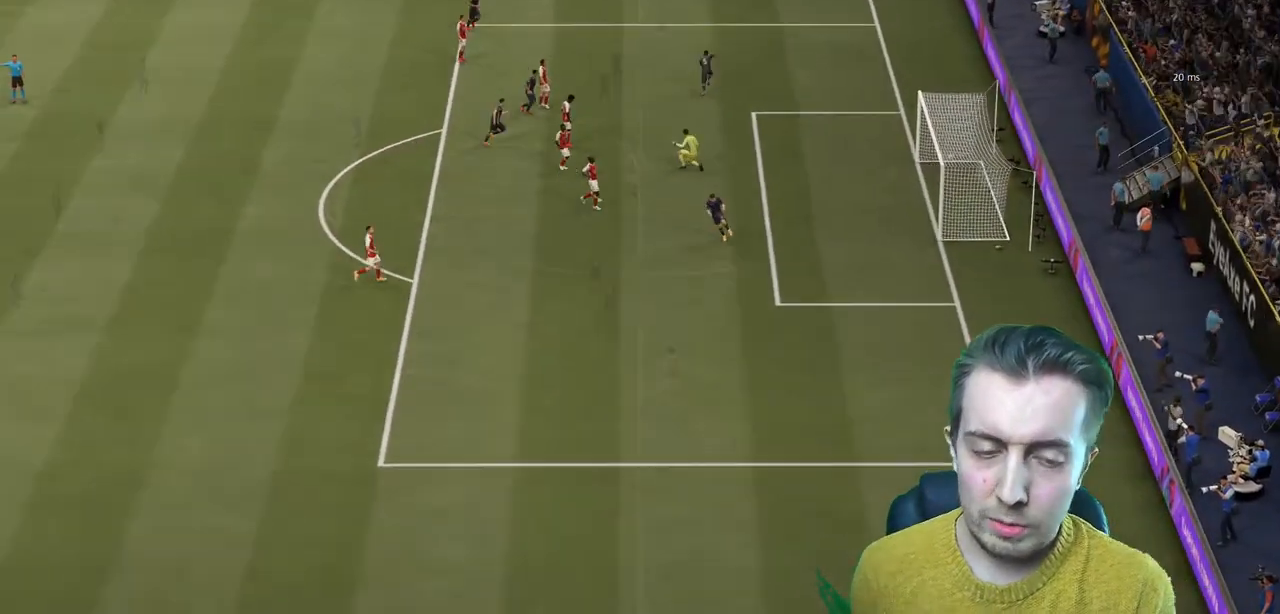
{"buttons": [], "left_stick": "center", "right_stick": "center", "events": [[33, "A", "down"], [67, "A", "up"], [134, "A", "down"], [300, "A", "up"], [367, "A", "down"], [467, "A", "up"]]}
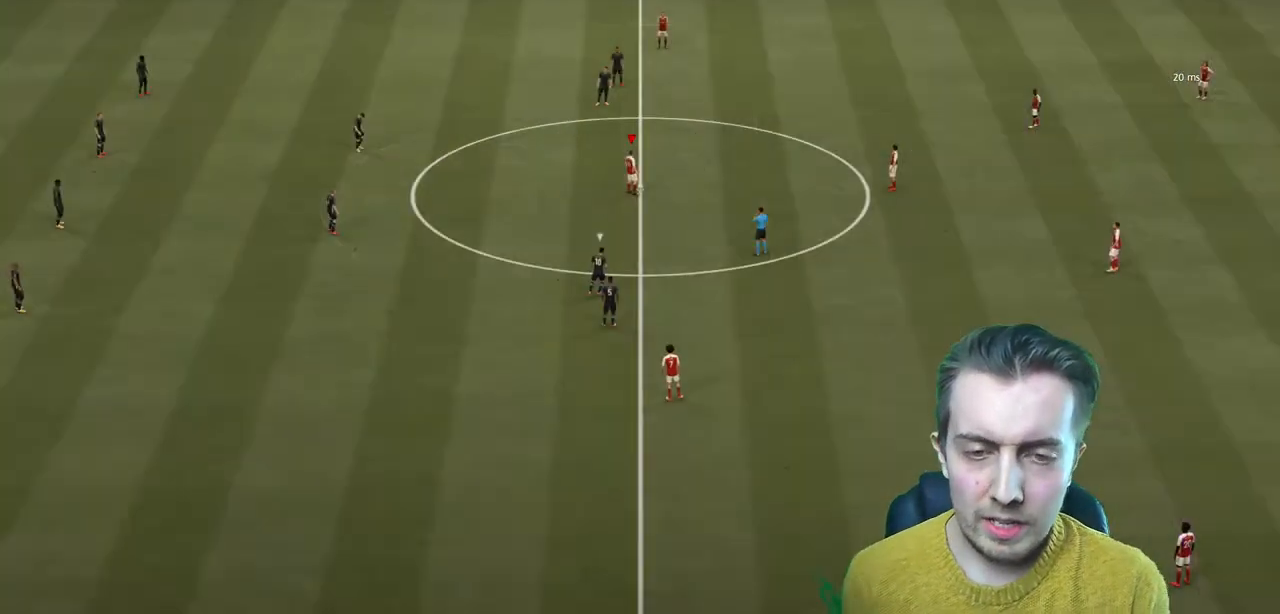
{"buttons": ["A"], "left_stick": "right", "right_stick": "center", "events": [[367, "left_stick", "right"], [433, "A", "down"]]}
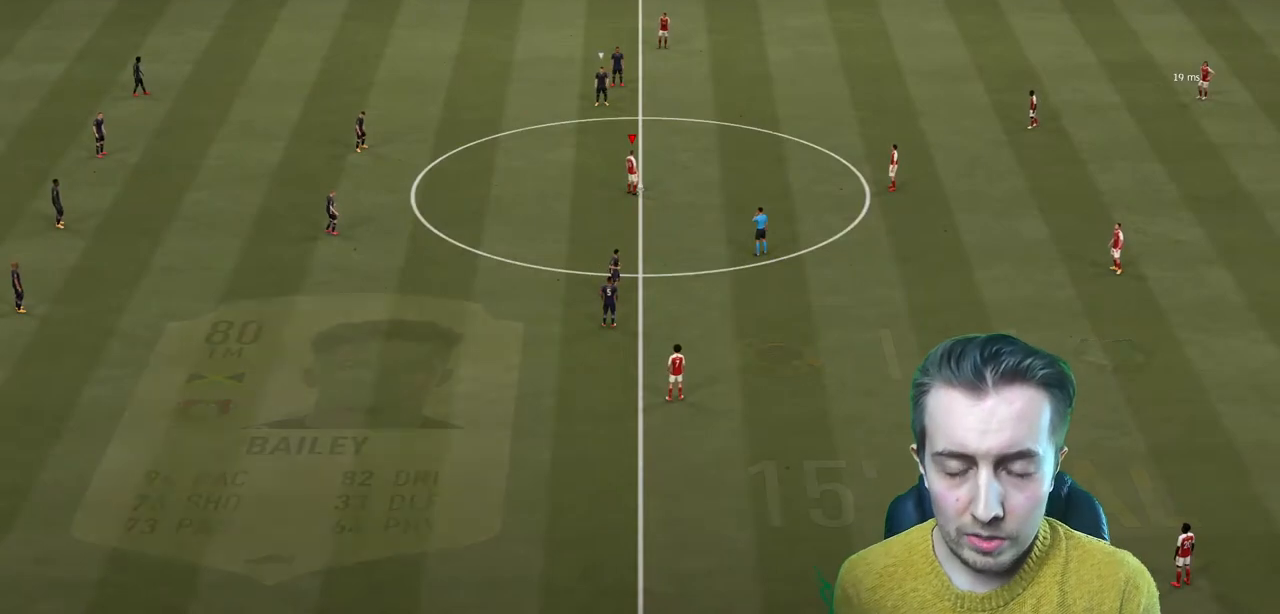
{"buttons": [], "left_stick": "center", "right_stick": "center", "events": [[100, "A", "up"], [467, "left_stick", "center"]]}